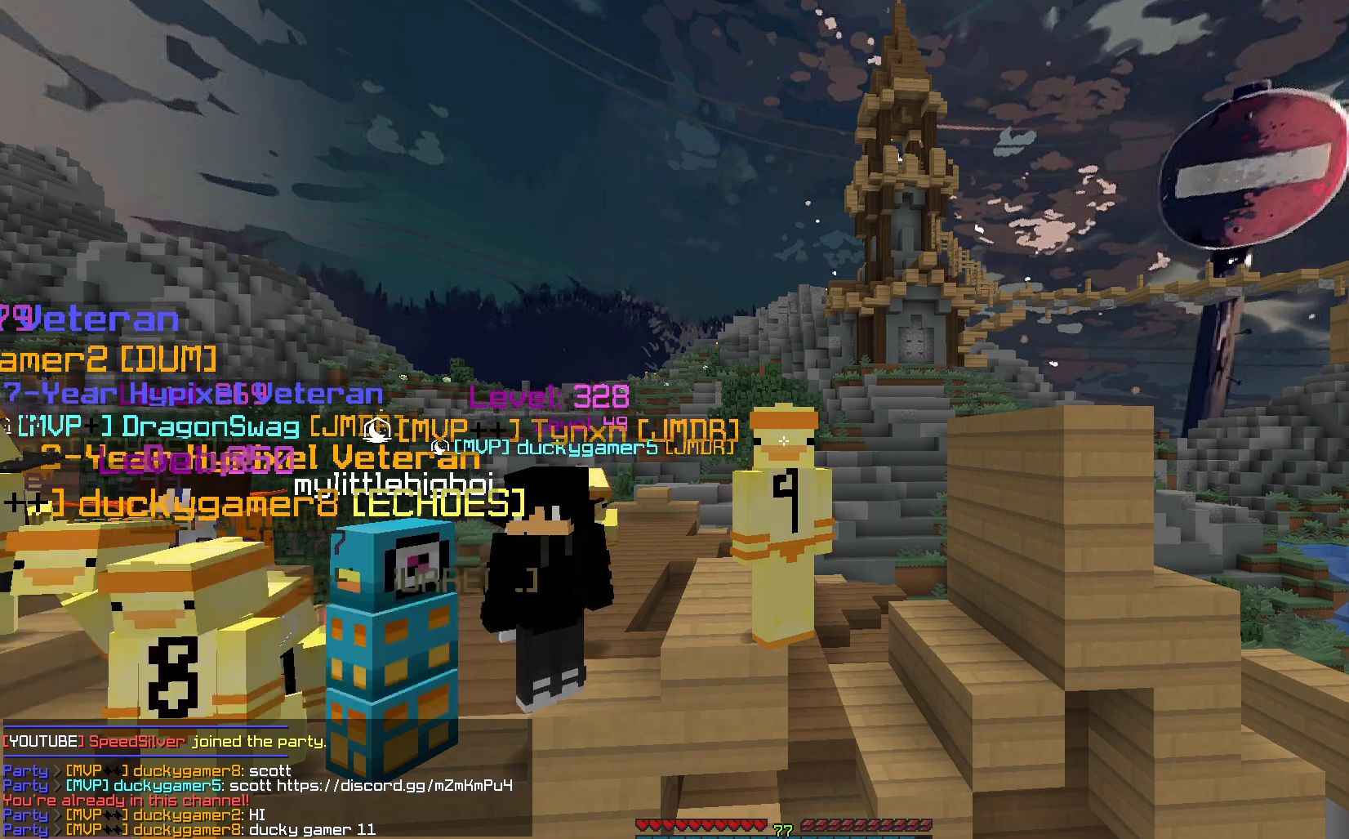
Gameplay with keyboard and mouse; each line is a JSON object with the keys and mouse buttons held at the frame after it. "events" lists presses ("down") and releases ("up") of "a", "d", "s", "space", "w", "mouse_left" and "mouse_right" between this image and that frame as [ms after this image, input, new state], when the widget could be followed in between. "mouse_left", "mouse_right" = the "left", "right" buttons of the "mouse" list. No other keys are recorded. Fast repeated clicks can show as one long hold. Mouse movement is not recorded.
{"keys": ["d"], "mouse": [], "events": [[300, "a", "down"], [433, "a", "up"], [450, "d", "down"]]}
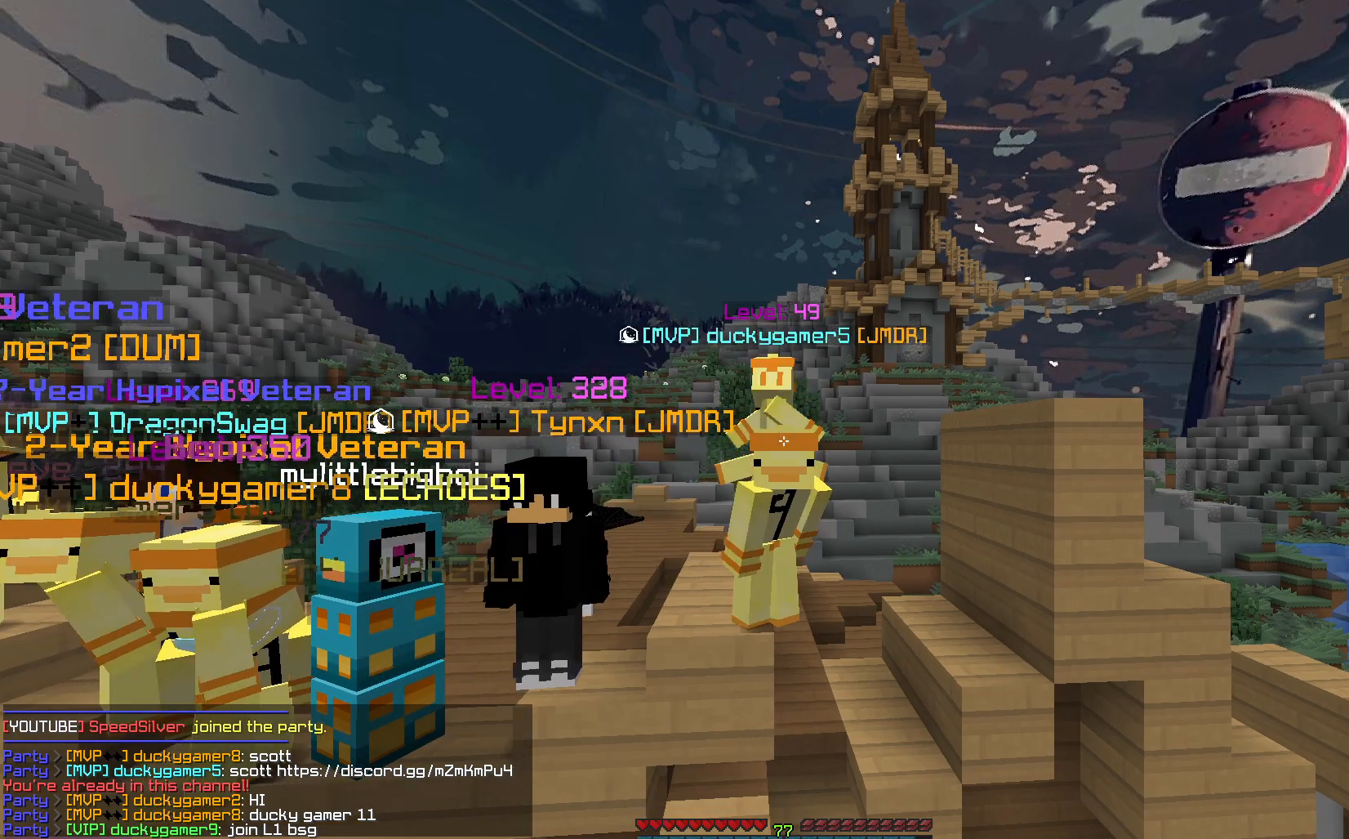
{"keys": [], "mouse": [], "events": [[183, "d", "up"]]}
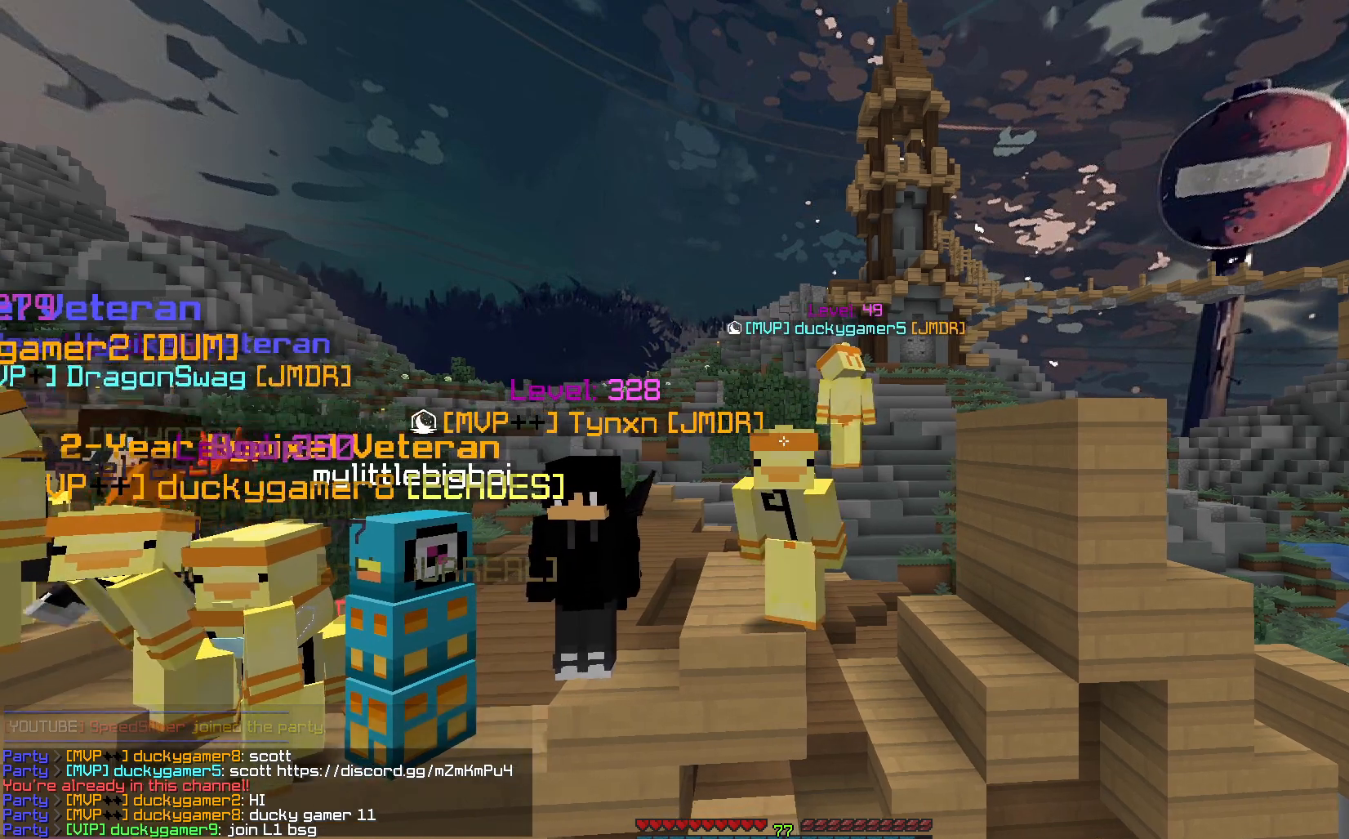
{"keys": [], "mouse": [], "events": [[150, "d", "down"], [450, "d", "up"]]}
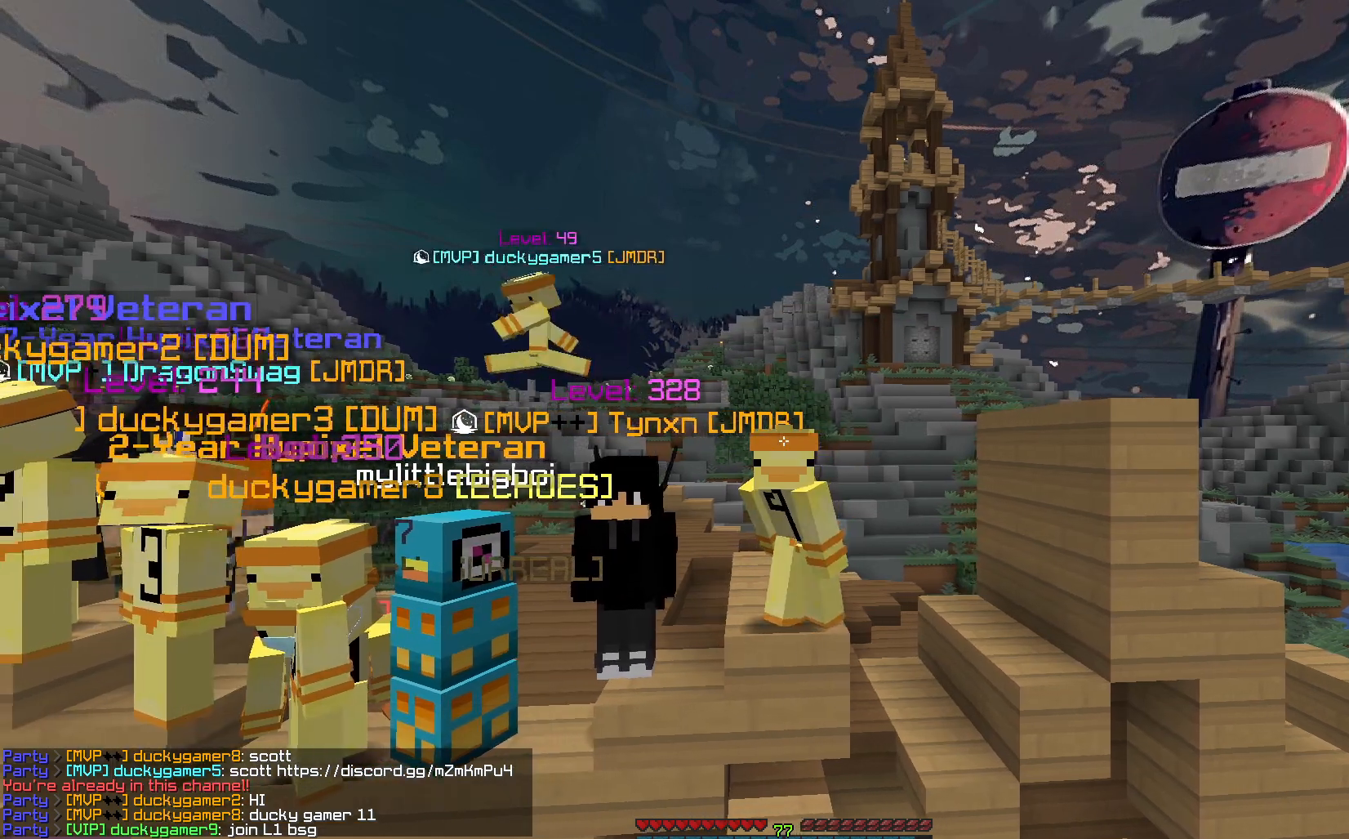
{"keys": [], "mouse": [], "events": [[217, "a", "down"], [317, "a", "up"]]}